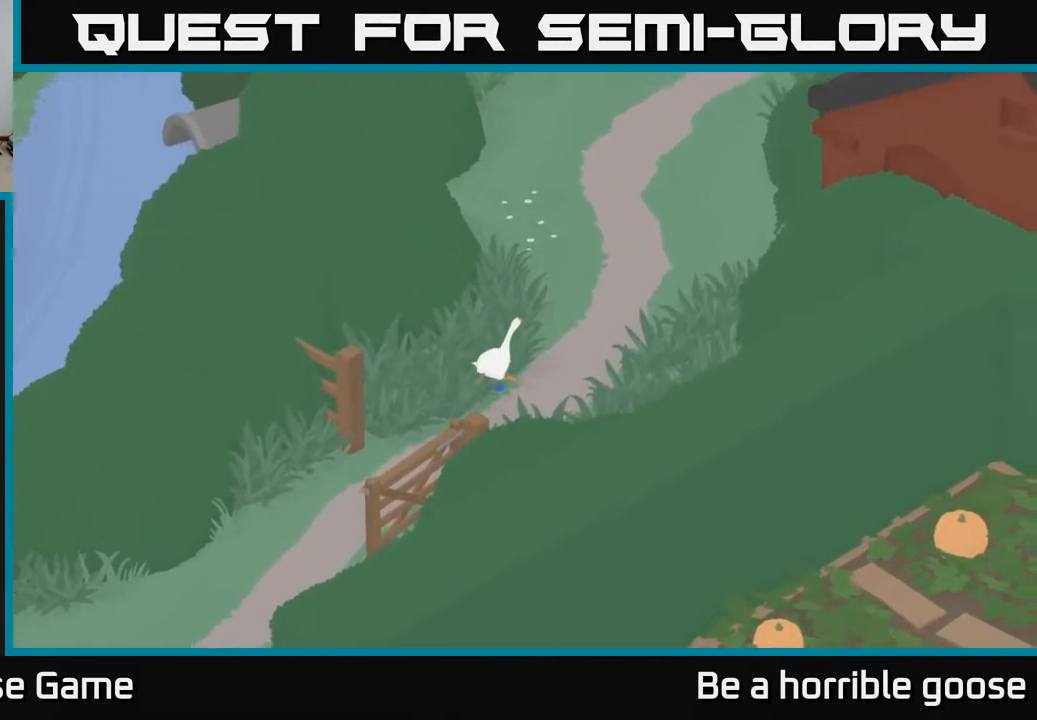
Gameplay with a controller (Xbox layout); each line is a JSON object with the inputs held at the frame after it. "events" lists button and stick changes between this image and that frame as [ms after this image, input, new state], when the widget could be followed in between.
{"buttons": ["A"], "left_stick": "up", "right_stick": "center", "events": [[500, "left_stick", "up"]]}
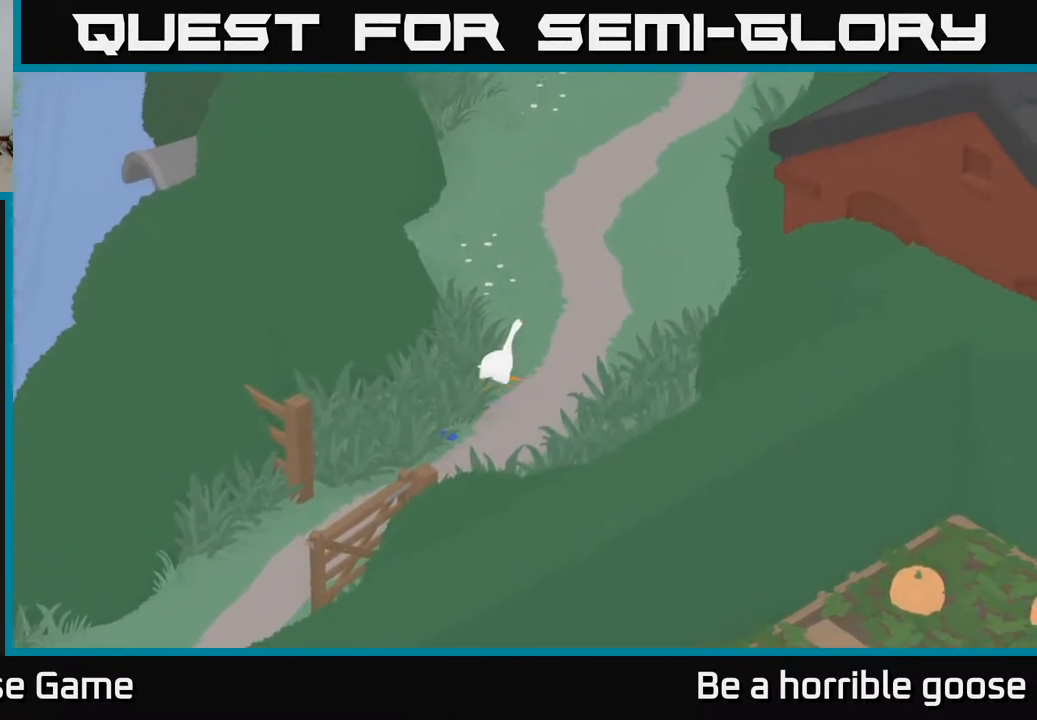
{"buttons": ["A"], "left_stick": "up", "right_stick": "center", "events": []}
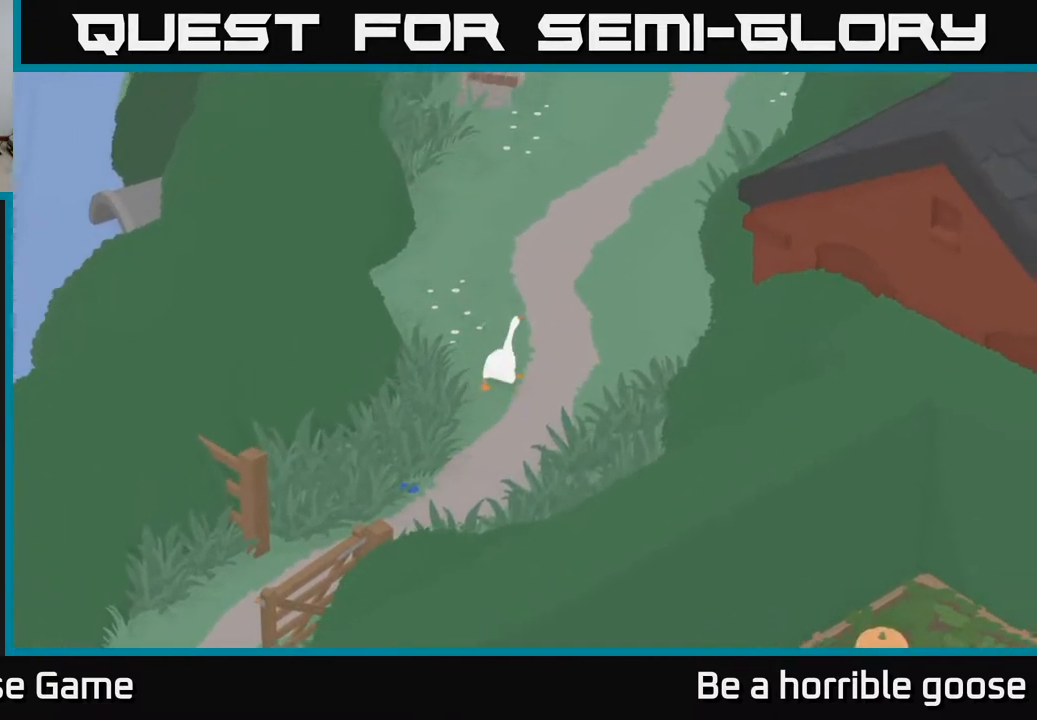
{"buttons": ["A"], "left_stick": "up", "right_stick": "center", "events": []}
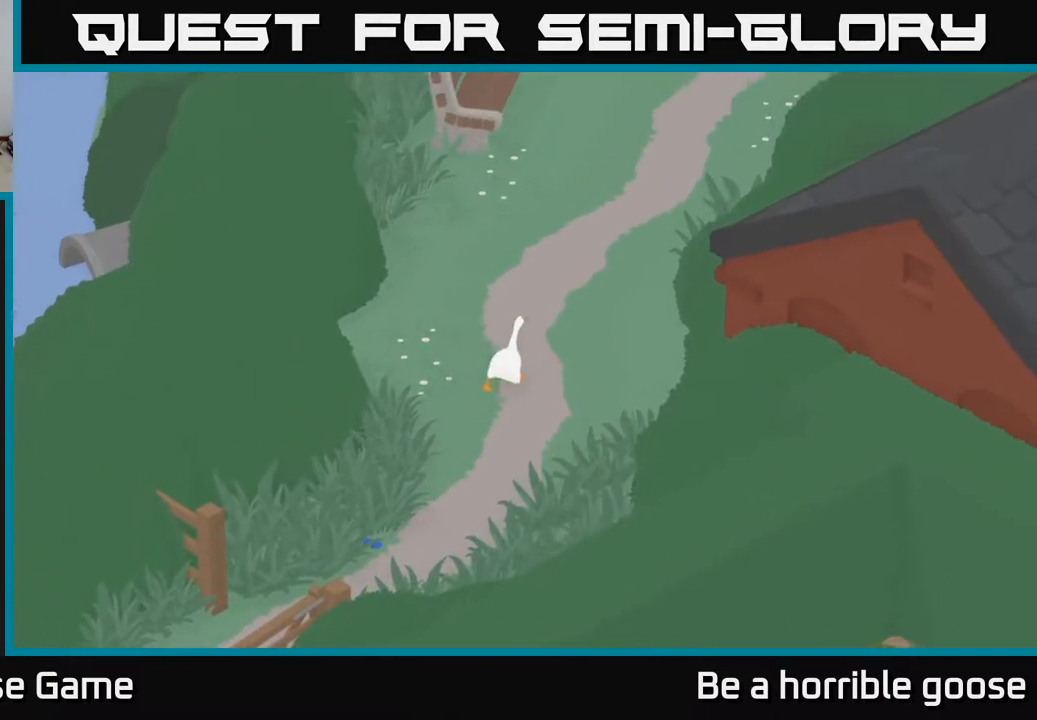
{"buttons": ["A"], "left_stick": "up", "right_stick": "center", "events": []}
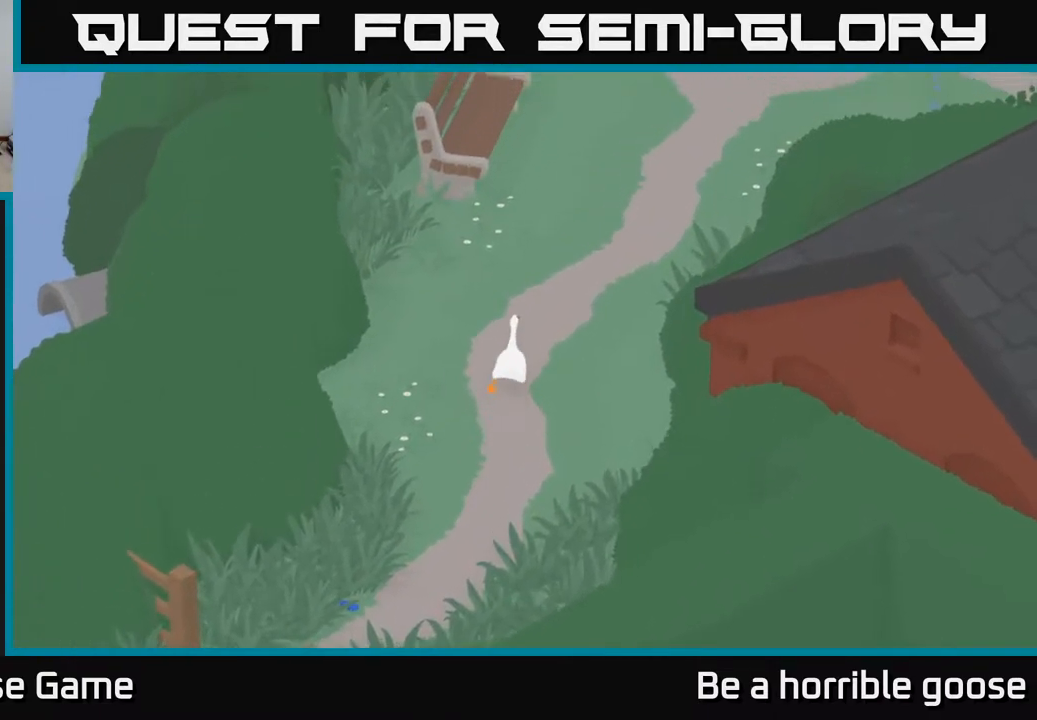
{"buttons": ["A"], "left_stick": "up-right", "right_stick": "center", "events": [[433, "left_stick", "up-right"]]}
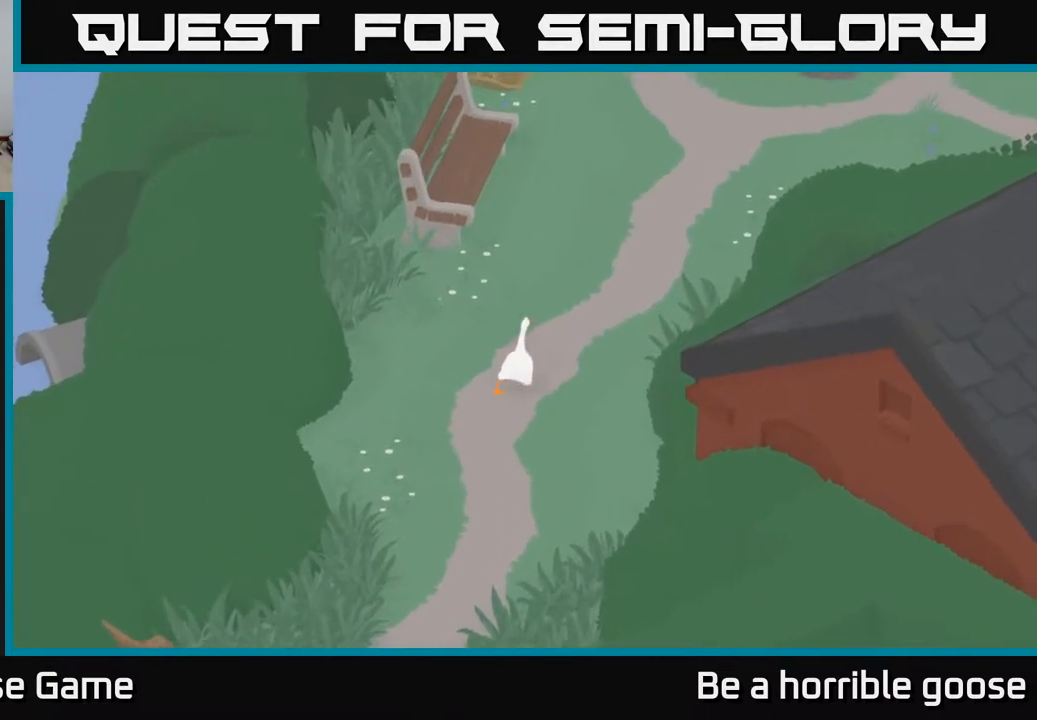
{"buttons": ["A"], "left_stick": "up-right", "right_stick": "center", "events": []}
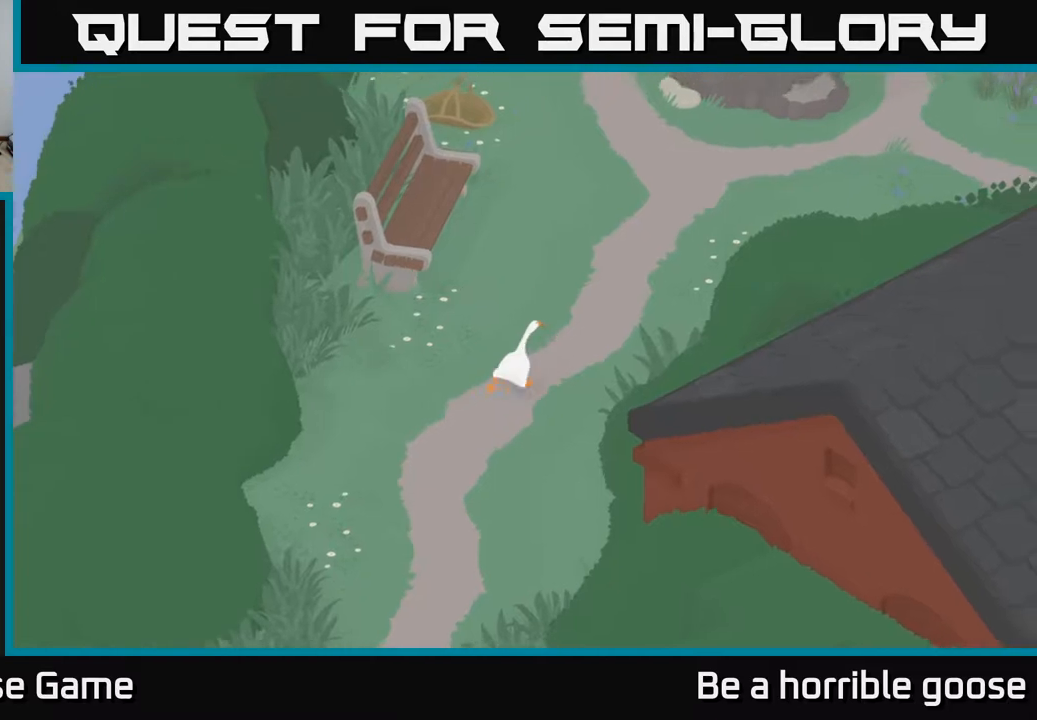
{"buttons": ["A"], "left_stick": "up-right", "right_stick": "center", "events": []}
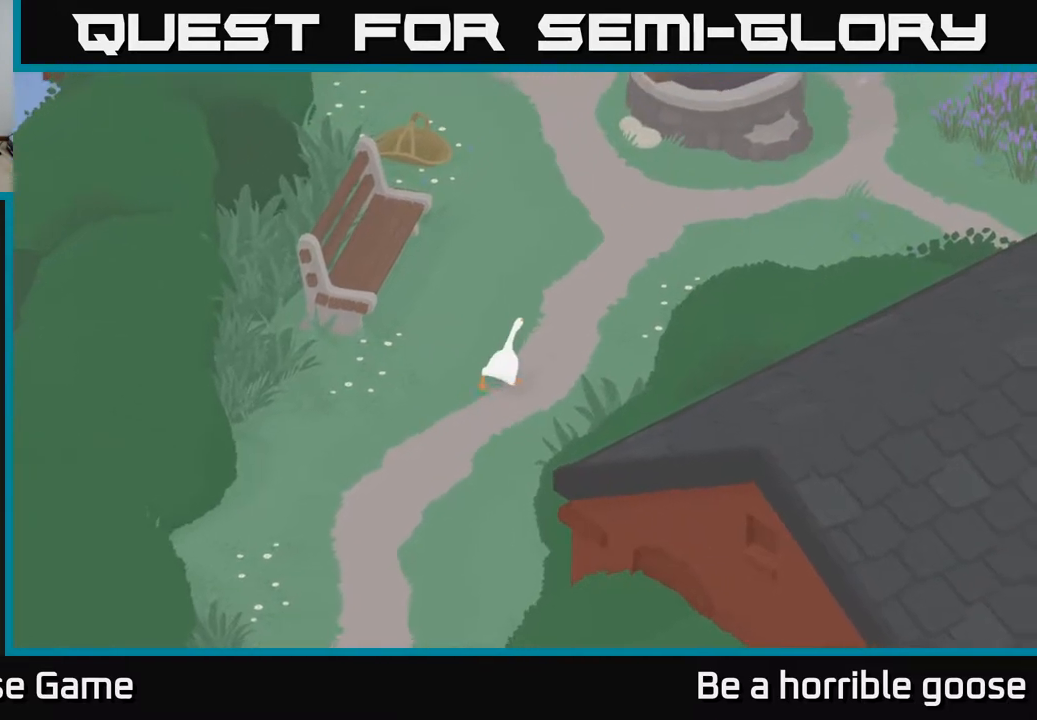
{"buttons": ["A"], "left_stick": "up-right", "right_stick": "center", "events": []}
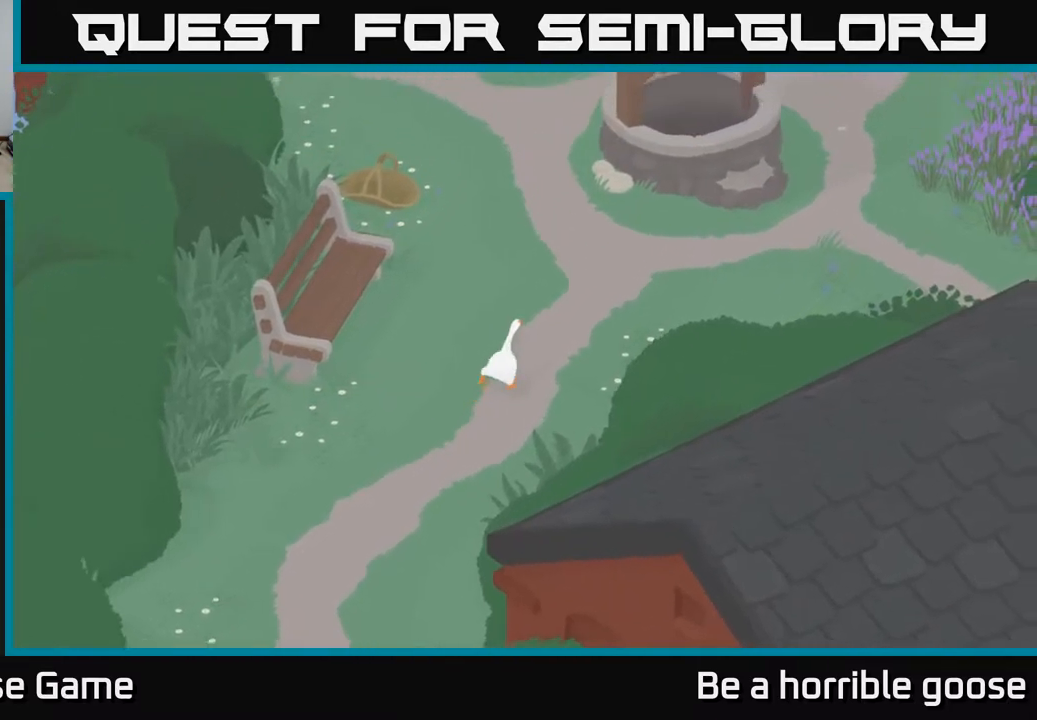
{"buttons": ["A"], "left_stick": "up", "right_stick": "center", "events": [[33, "left_stick", "up"]]}
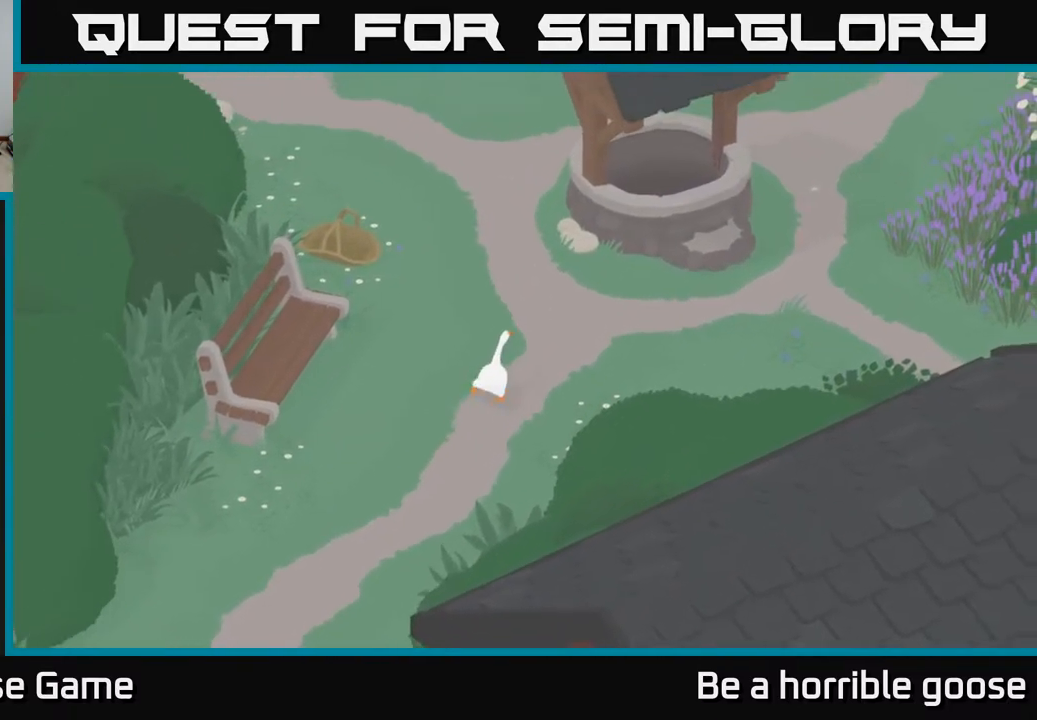
{"buttons": [], "left_stick": "right", "right_stick": "center", "events": [[283, "left_stick", "up-right"], [400, "A", "up"], [450, "left_stick", "right"]]}
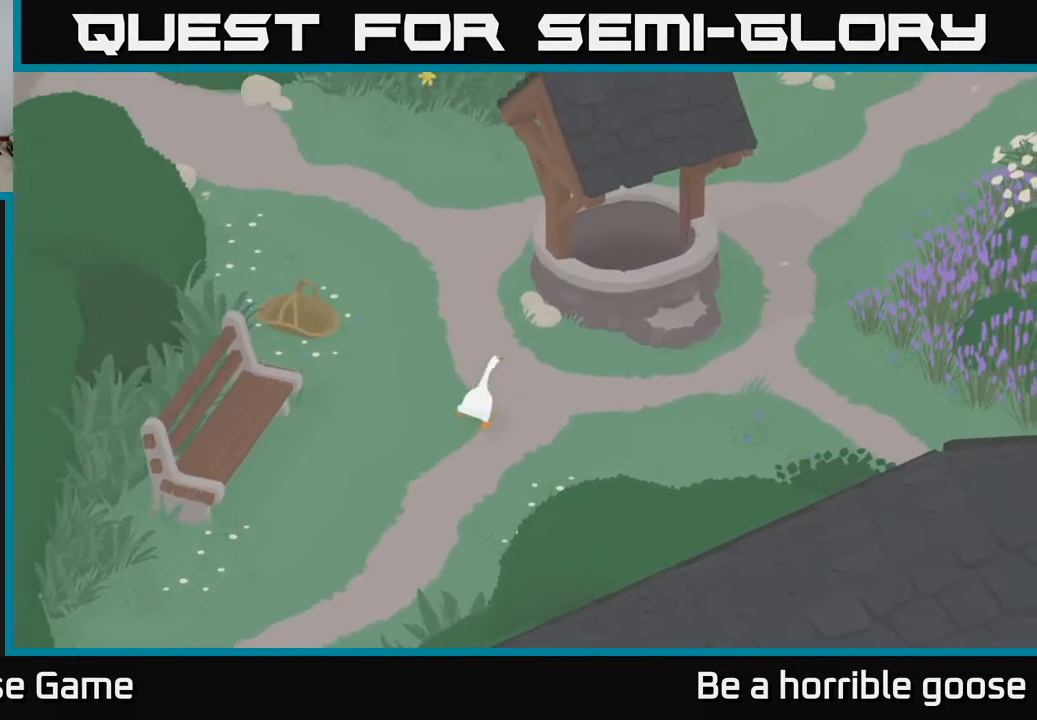
{"buttons": ["A"], "left_stick": "right", "right_stick": "center", "events": [[217, "A", "down"]]}
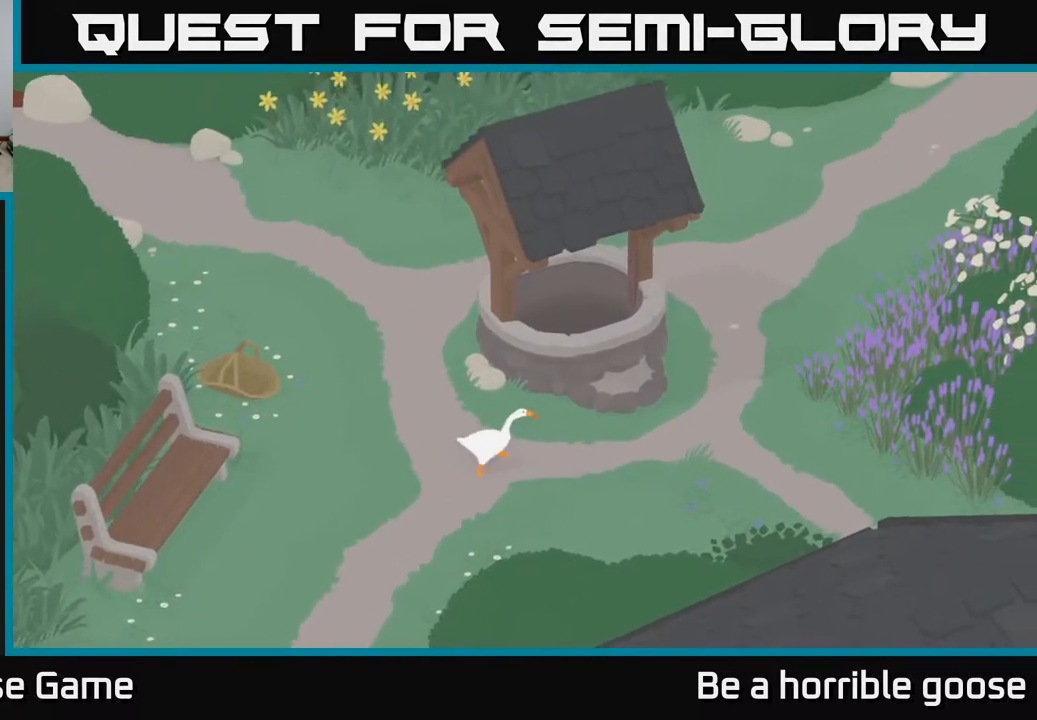
{"buttons": ["A"], "left_stick": "up-right", "right_stick": "center", "events": [[433, "left_stick", "up-right"]]}
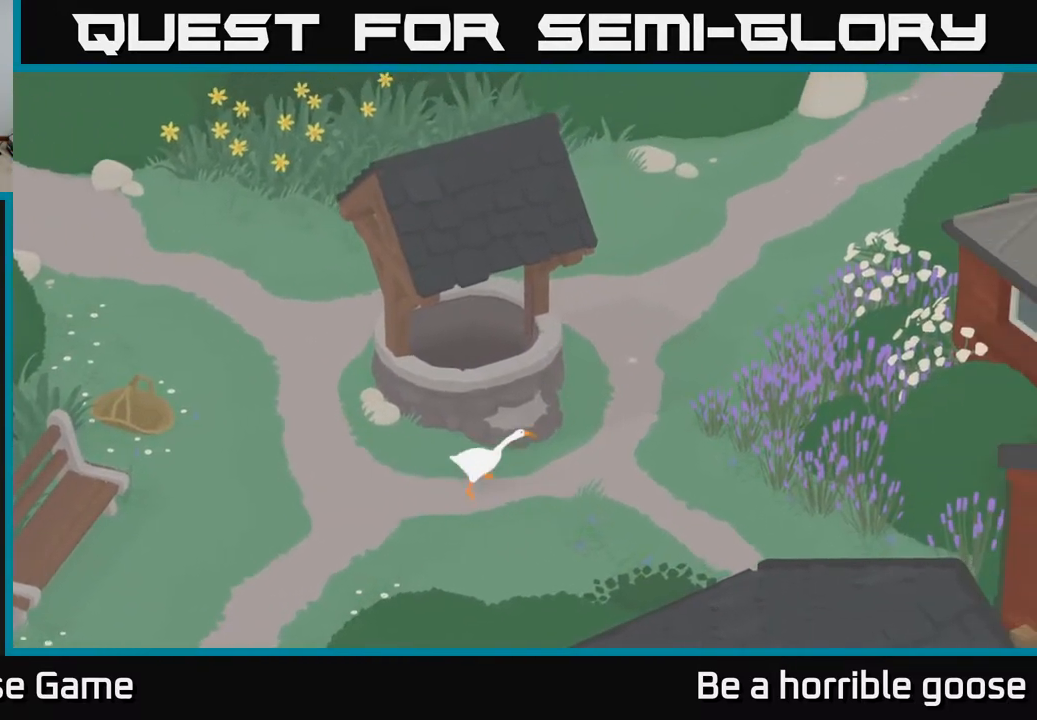
{"buttons": ["A"], "left_stick": "up-right", "right_stick": "center", "events": []}
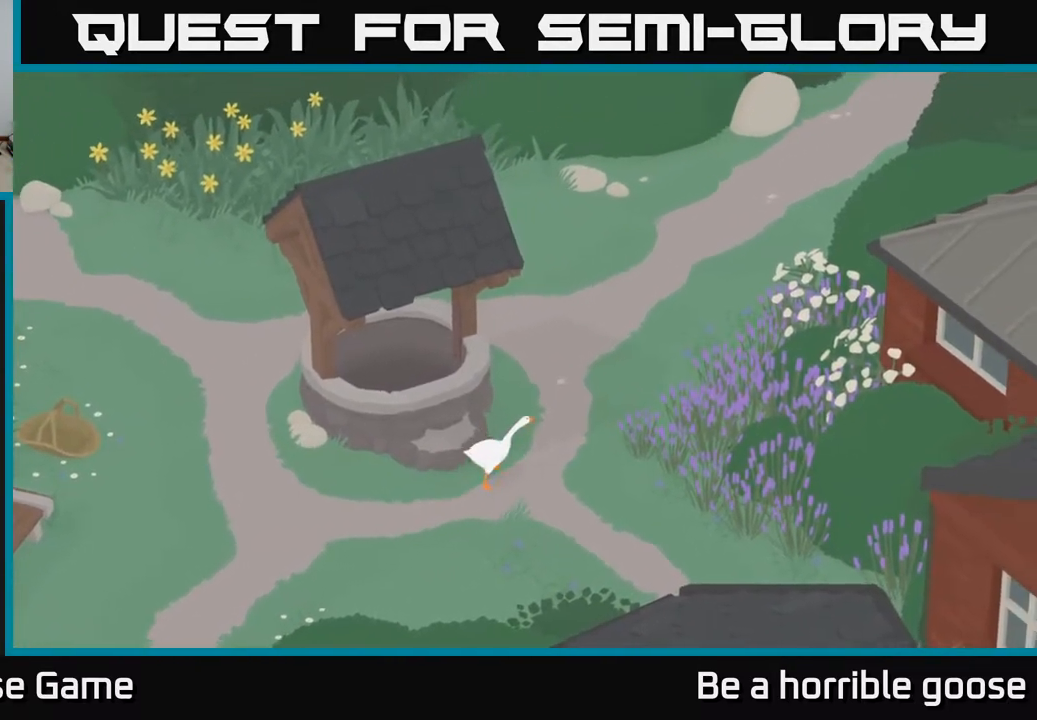
{"buttons": ["A"], "left_stick": "up-right", "right_stick": "center", "events": []}
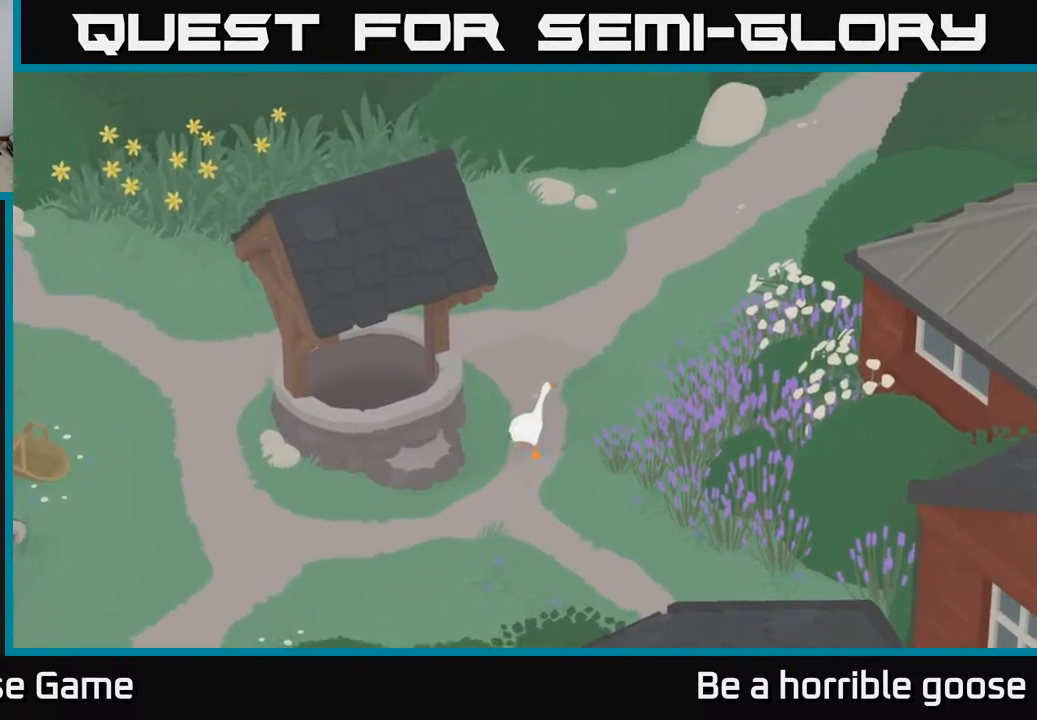
{"buttons": ["A"], "left_stick": "up-right", "right_stick": "center", "events": []}
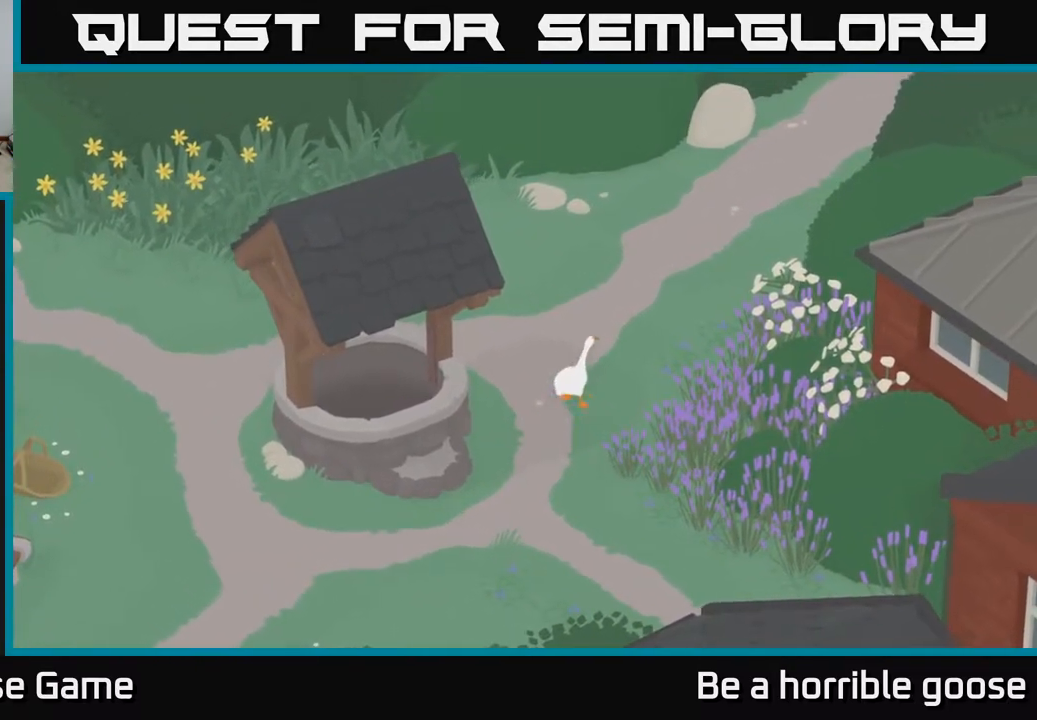
{"buttons": ["A"], "left_stick": "up-right", "right_stick": "center", "events": [[117, "A", "up"], [500, "A", "down"]]}
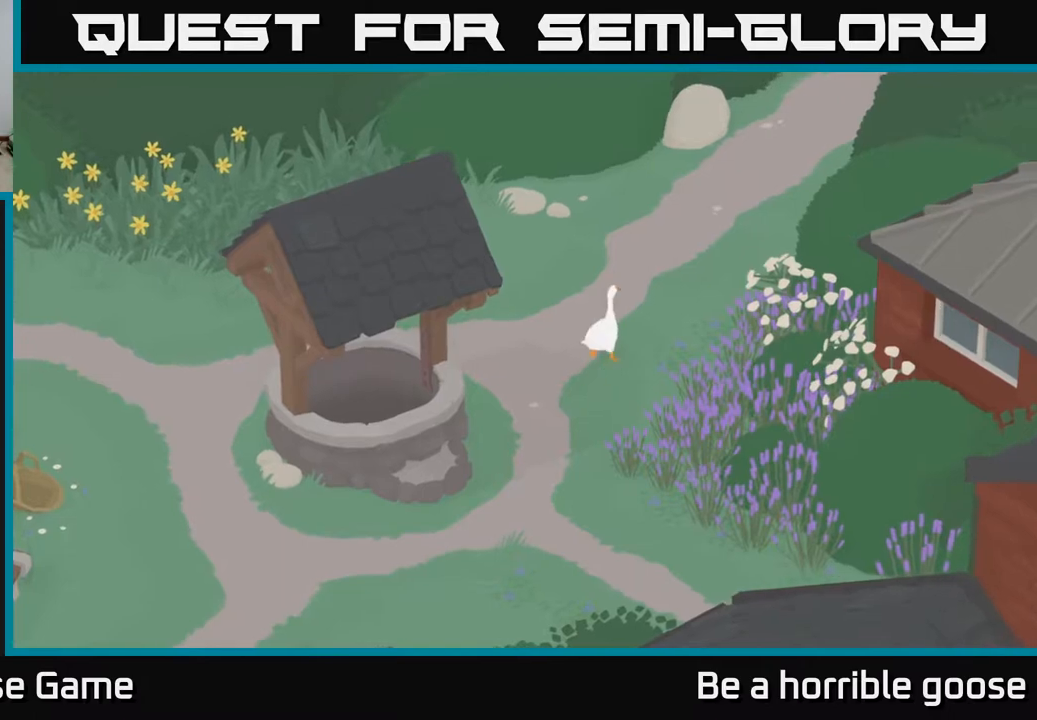
{"buttons": ["A"], "left_stick": "up-right", "right_stick": "center", "events": []}
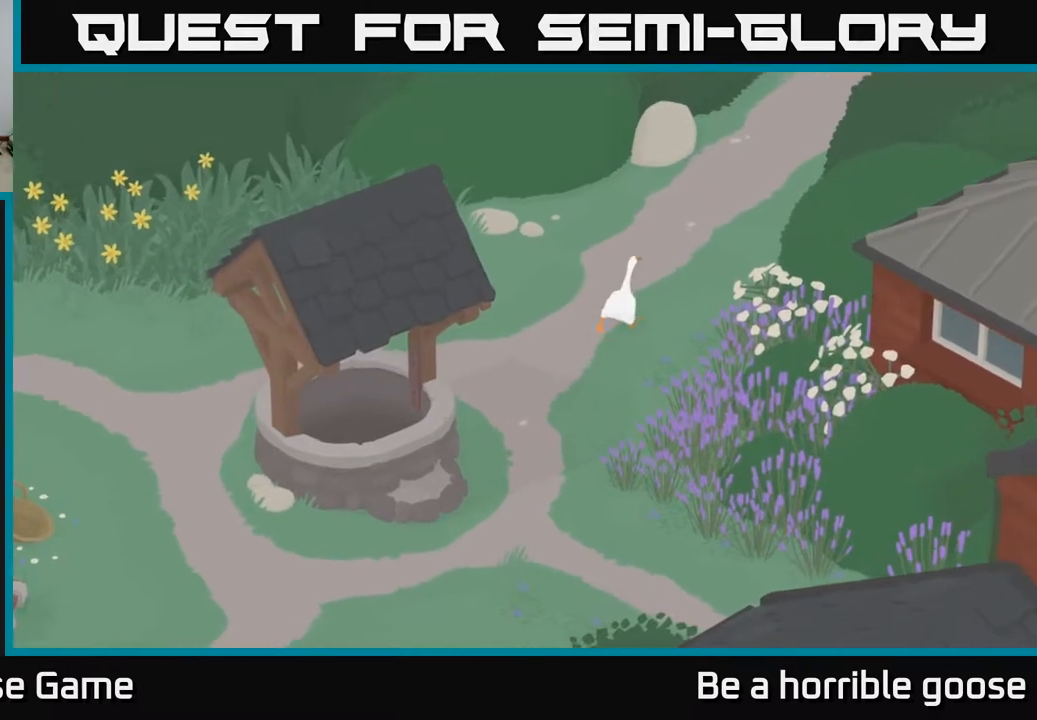
{"buttons": ["A"], "left_stick": "up", "right_stick": "center", "events": [[417, "left_stick", "up"]]}
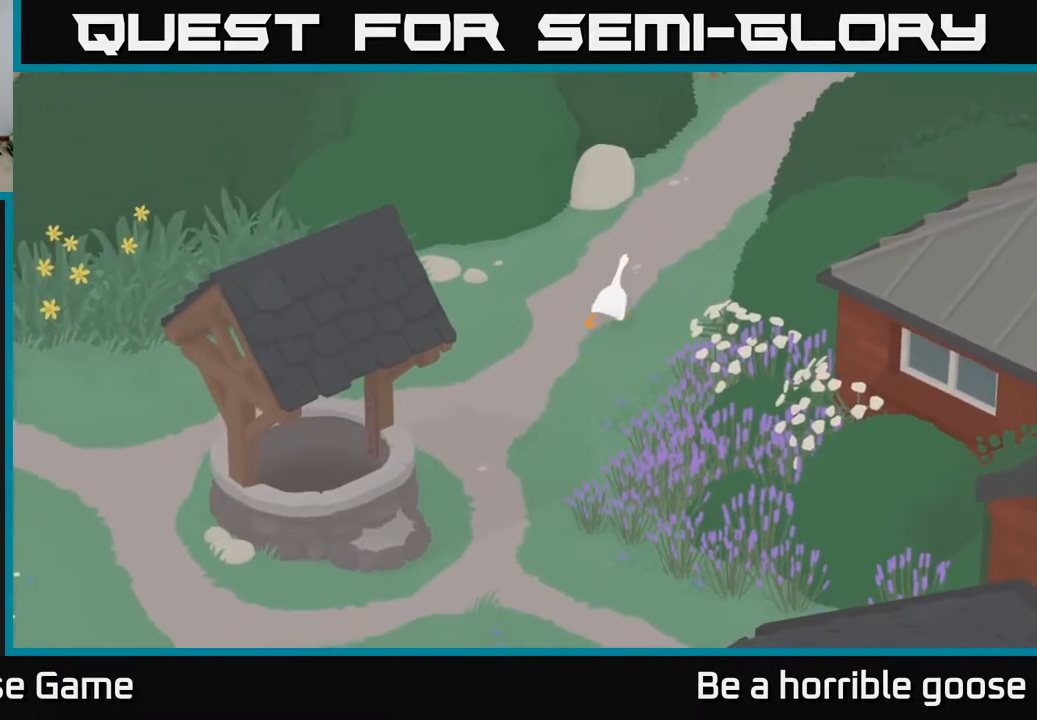
{"buttons": ["A"], "left_stick": "up", "right_stick": "center", "events": []}
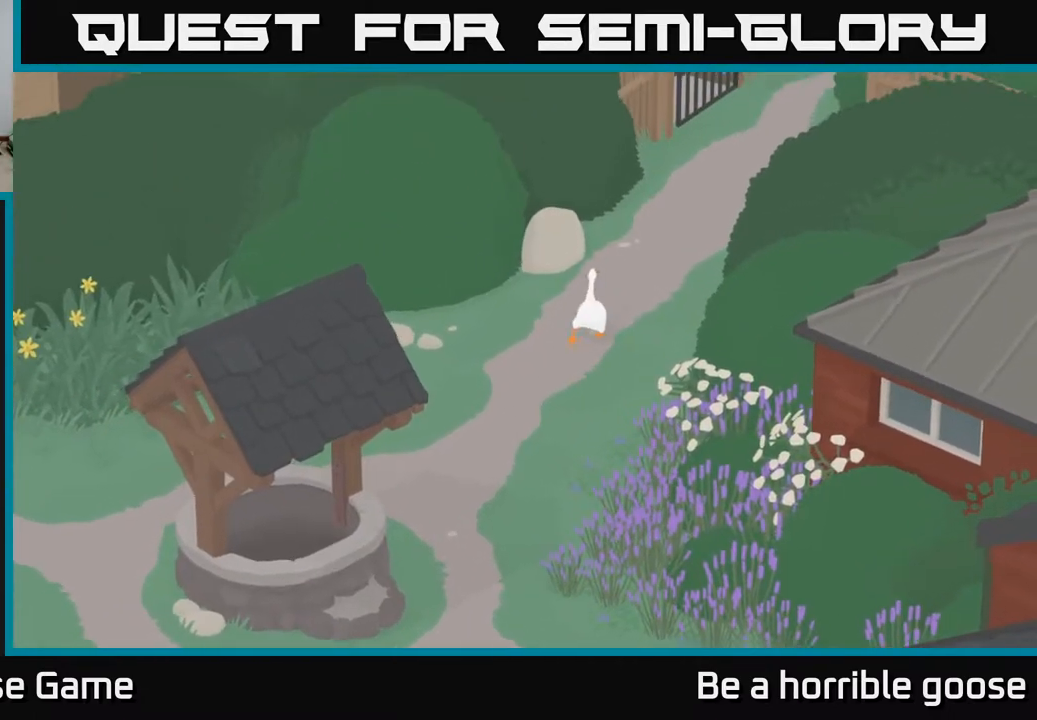
{"buttons": ["A"], "left_stick": "up-right", "right_stick": "center", "events": [[117, "left_stick", "up-right"]]}
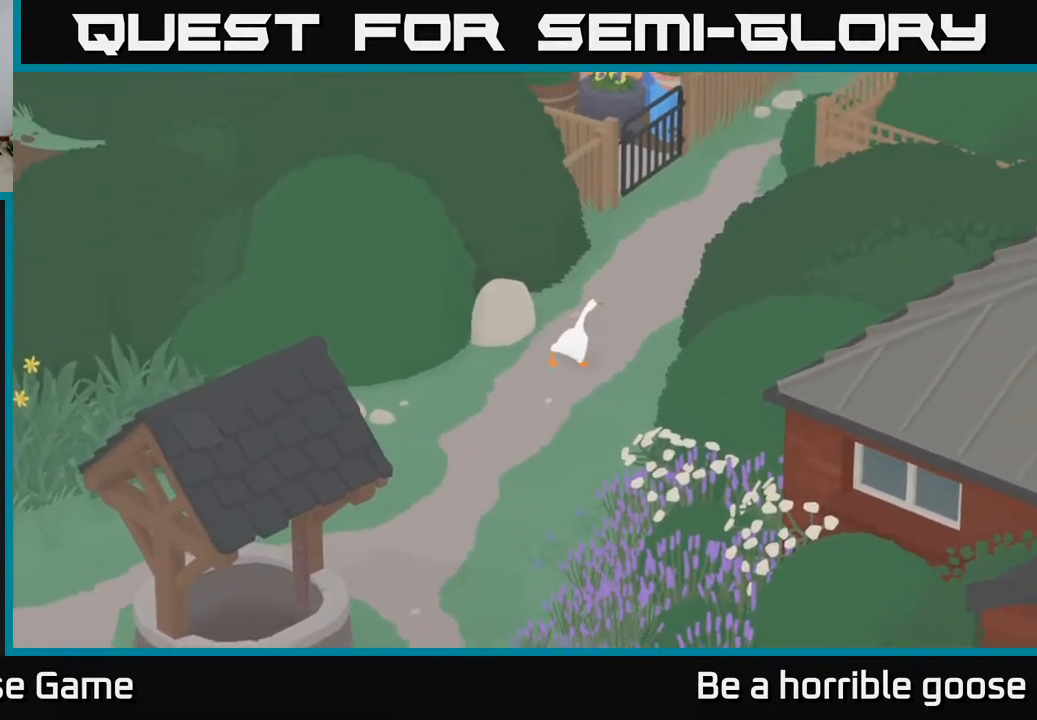
{"buttons": ["A"], "left_stick": "up-right", "right_stick": "center", "events": []}
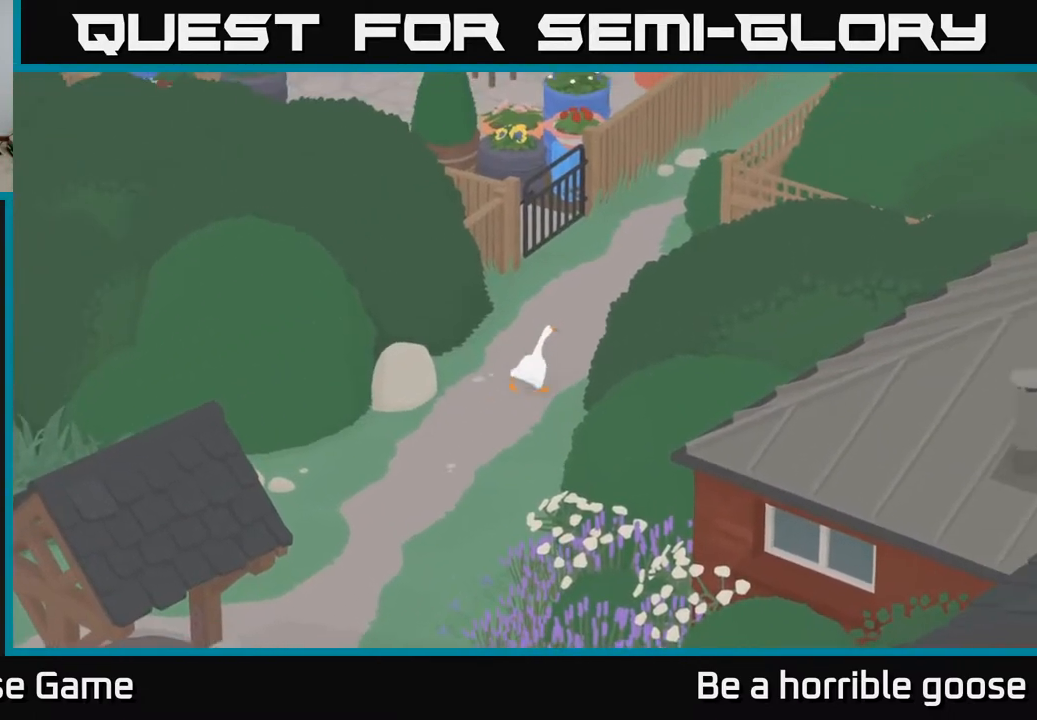
{"buttons": ["A"], "left_stick": "up", "right_stick": "center", "events": [[17, "left_stick", "up"], [167, "A", "up"], [333, "A", "down"]]}
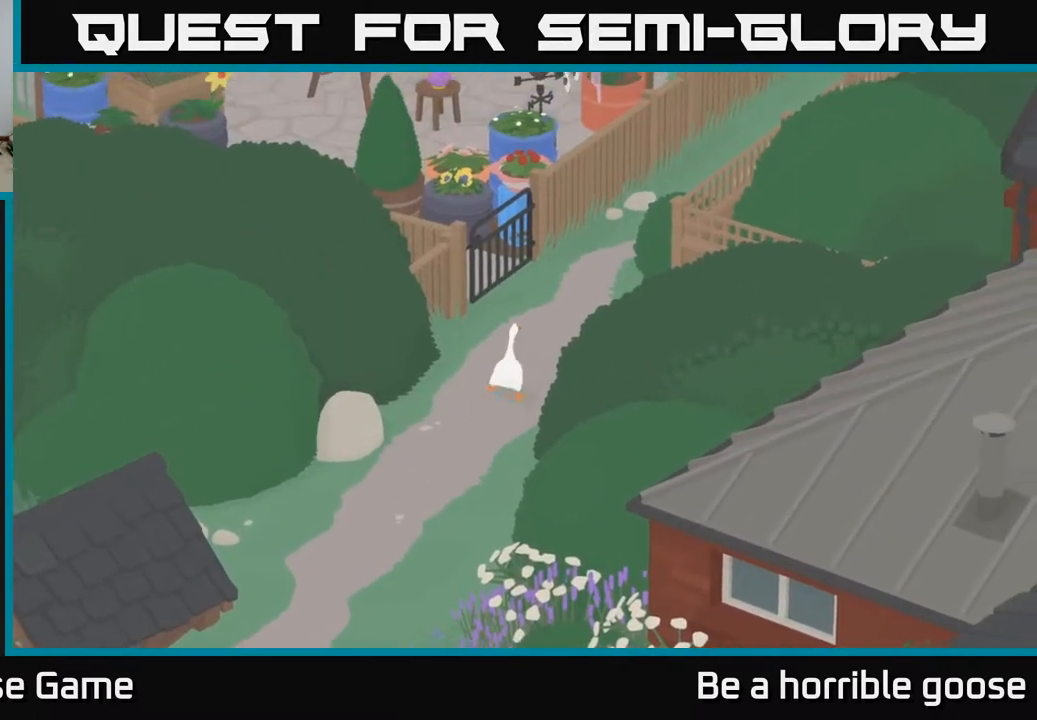
{"buttons": ["A"], "left_stick": "up-right", "right_stick": "center", "events": [[217, "left_stick", "up-right"]]}
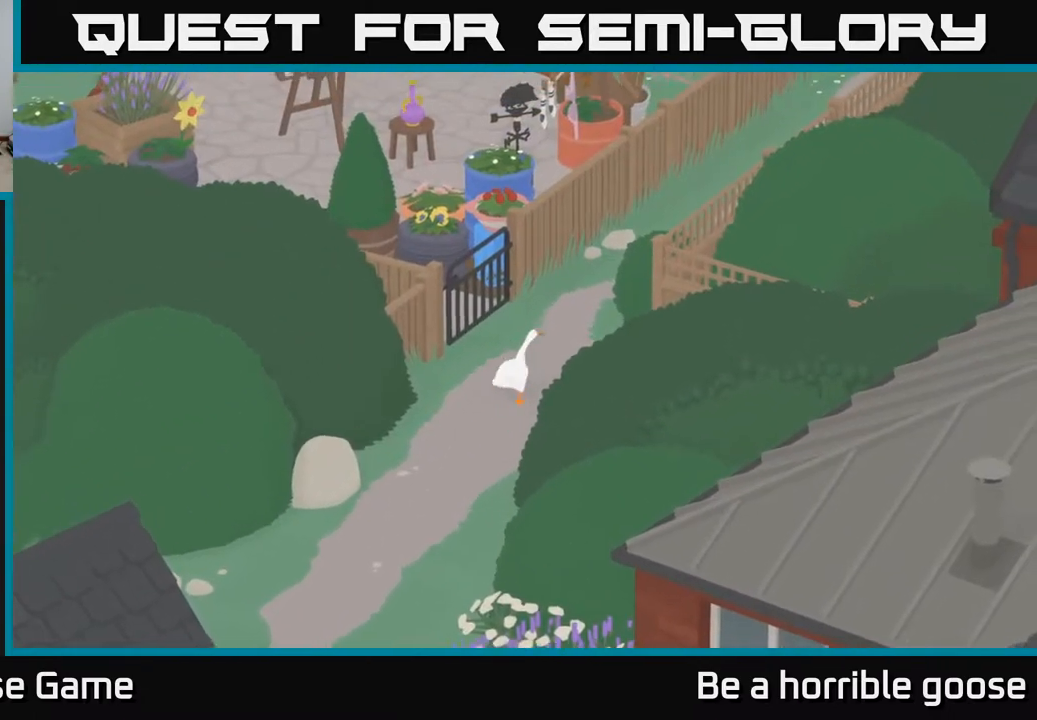
{"buttons": ["A"], "left_stick": "up-right", "right_stick": "center", "events": [[50, "left_stick", "up"], [433, "left_stick", "up-right"]]}
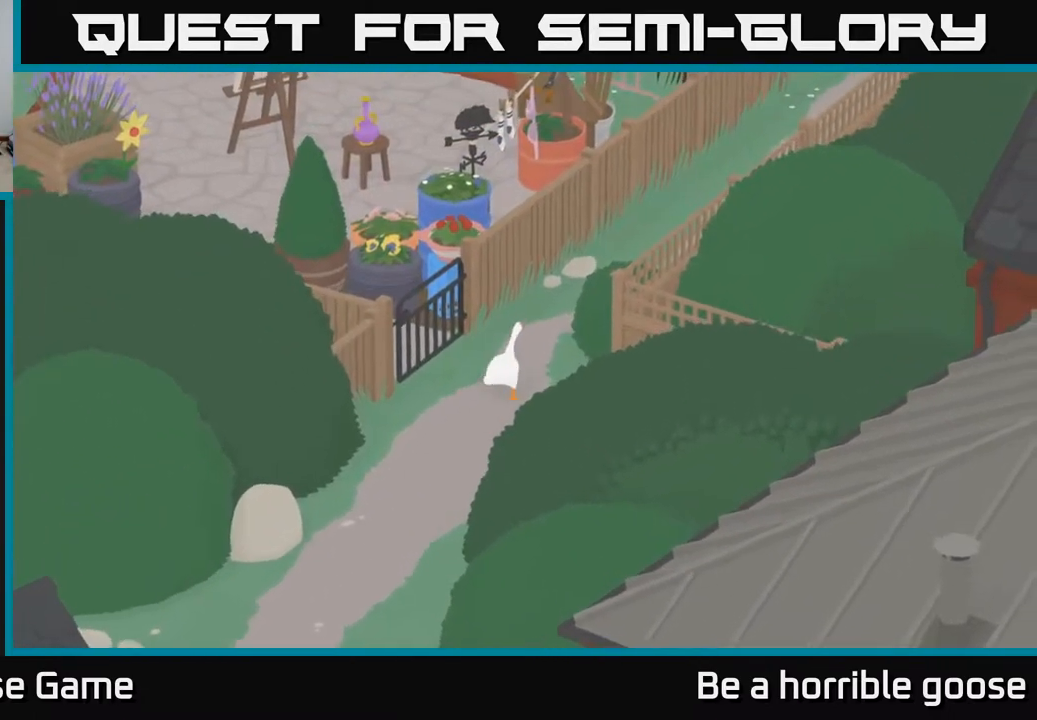
{"buttons": ["A"], "left_stick": "center", "right_stick": "center", "events": [[350, "left_stick", "center"]]}
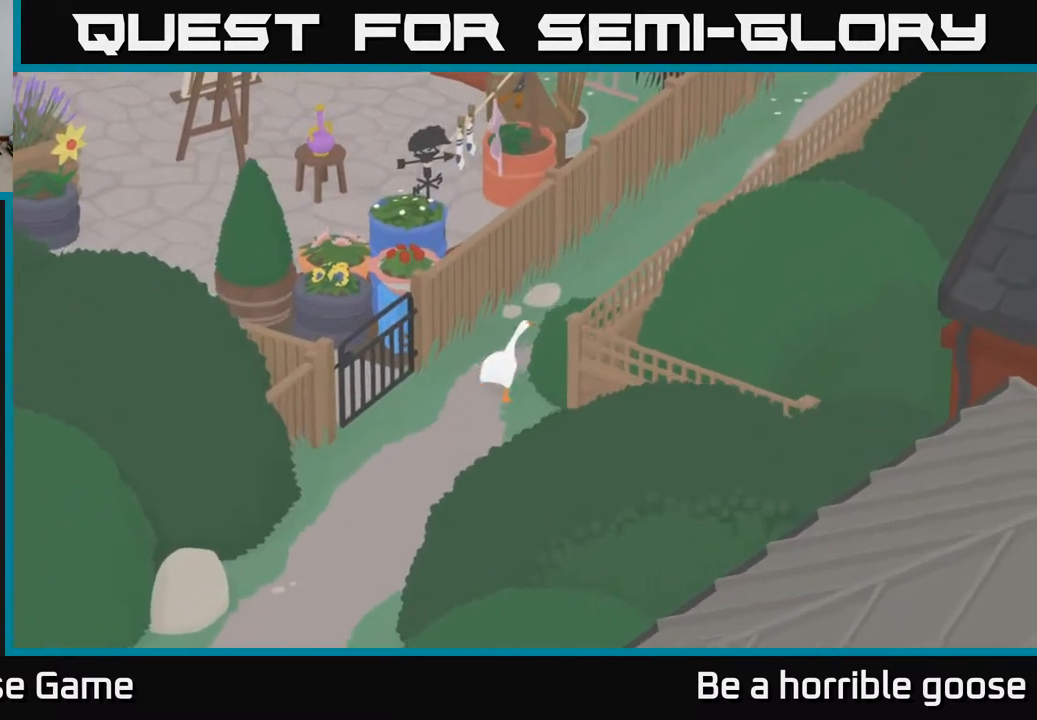
{"buttons": [], "left_stick": "center", "right_stick": "center", "events": [[150, "left_stick", "up-right"], [167, "A", "up"], [467, "left_stick", "center"]]}
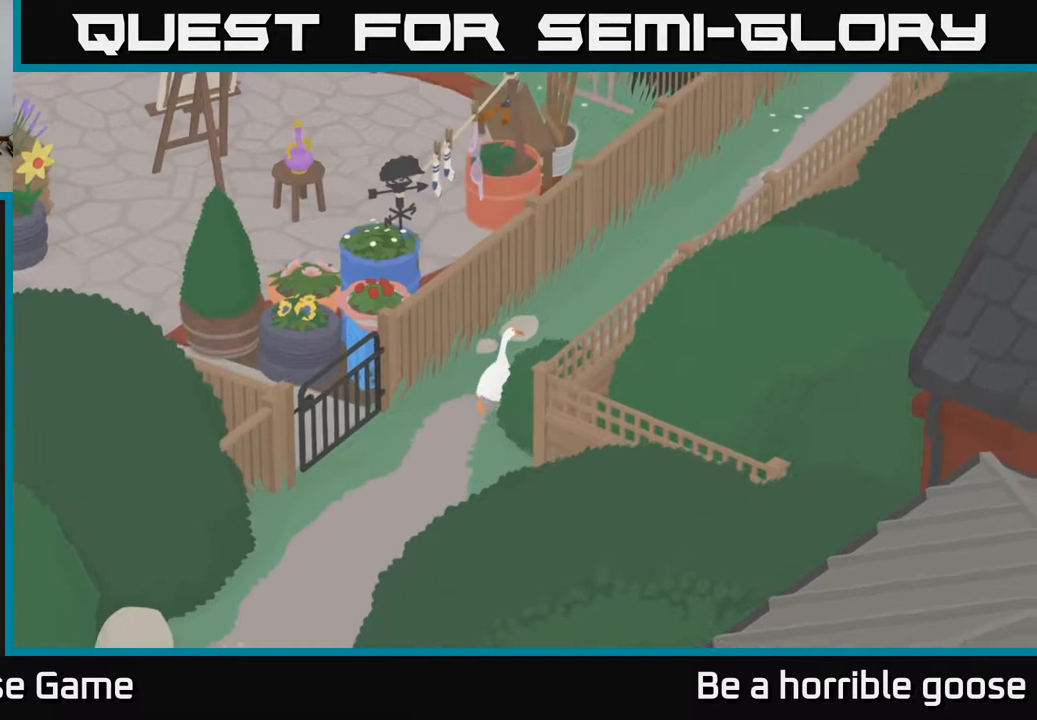
{"buttons": [], "left_stick": "up-right", "right_stick": "center", "events": [[200, "left_stick", "up"], [417, "left_stick", "up-right"]]}
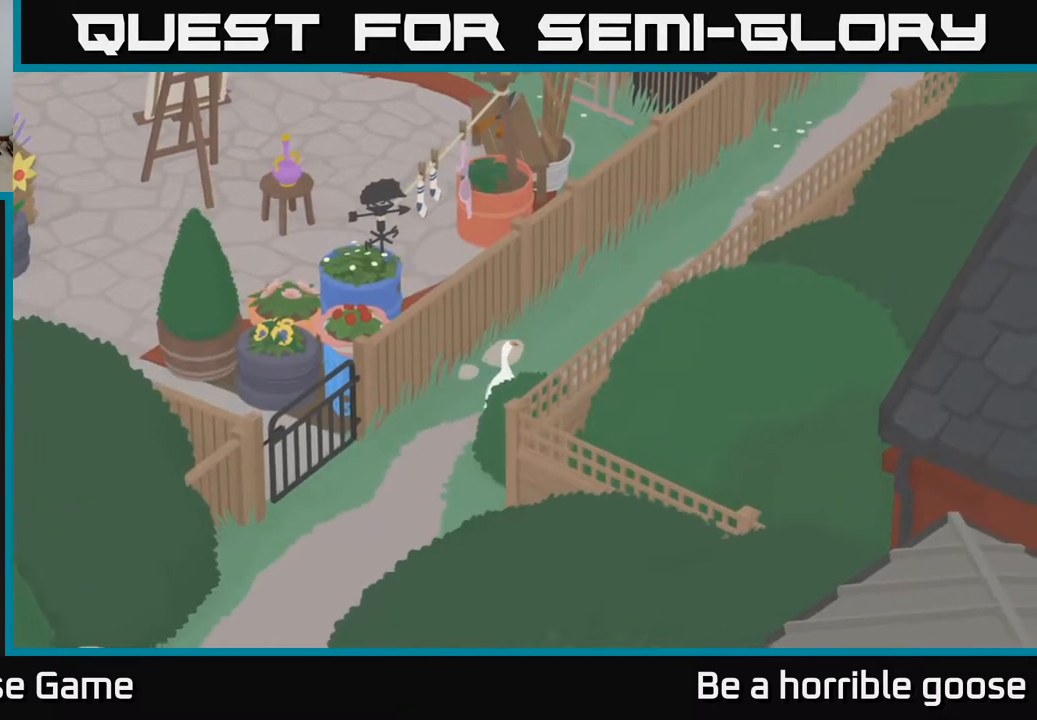
{"buttons": ["A"], "left_stick": "up-right", "right_stick": "center", "events": [[183, "A", "down"]]}
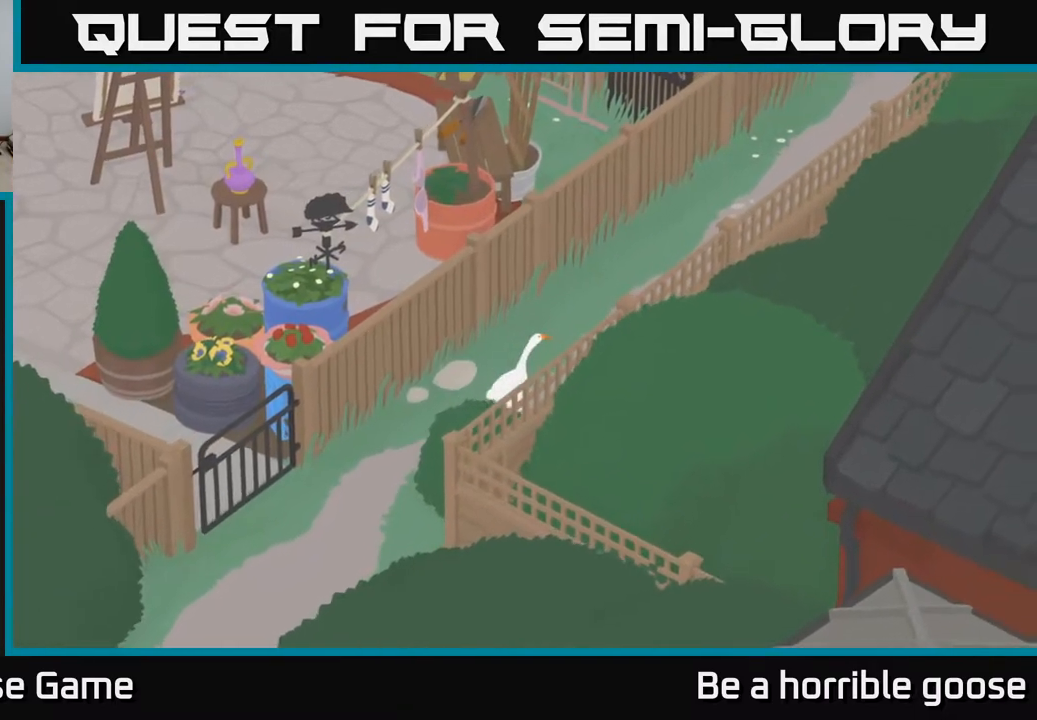
{"buttons": ["A"], "left_stick": "up", "right_stick": "center", "events": [[17, "left_stick", "up"], [250, "left_stick", "up-right"], [467, "left_stick", "up"]]}
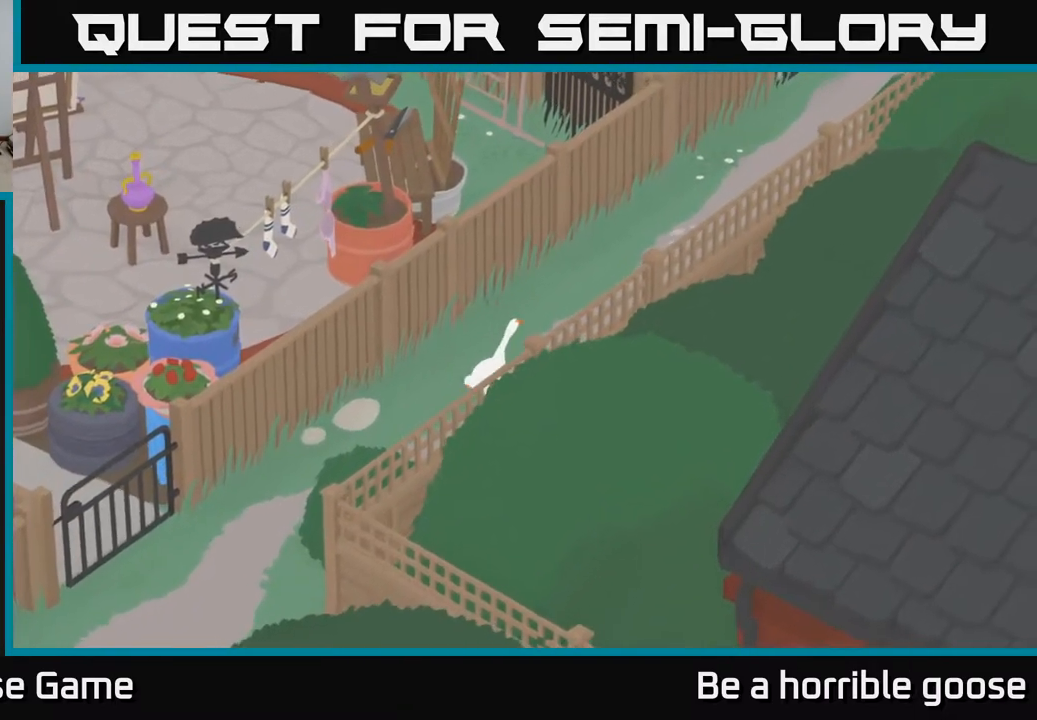
{"buttons": ["A"], "left_stick": "up-right", "right_stick": "center", "events": [[183, "left_stick", "up-right"]]}